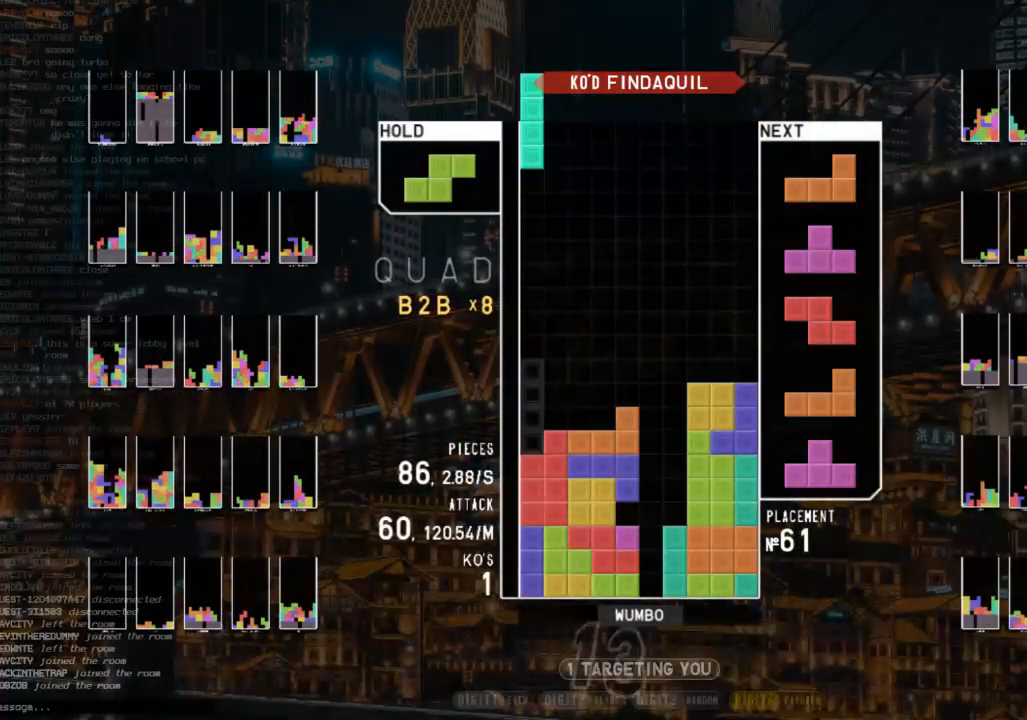
Gameplay with keyboard; each line is a JSON object with the keys held at the frame after it. "events" lists presses ("down") and releases ("up") of "c", "down", "left", "right", "shift", "up", "x" and "z" between this image and that frame as [ms after this image, input, new state], when the widget could be followed in between. No other keys are recorded. Mouse input is not recorded.
{"keys": ["x"], "events": [[67, "left", "up"], [67, "z", "up"], [267, "down", "down"], [300, "left", "down"], [333, "down", "up"], [433, "left", "up"], [500, "x", "down"]]}
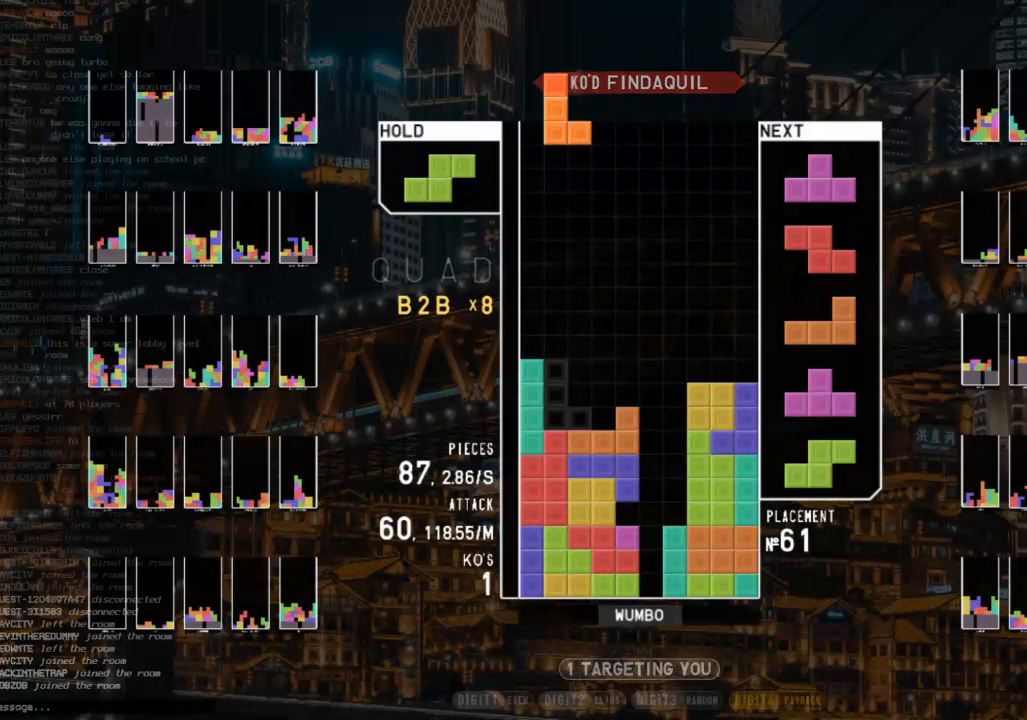
{"keys": [], "events": [[67, "down", "down"], [67, "x", "up"], [133, "c", "down"], [133, "down", "up"], [233, "left", "down"], [233, "z", "down"], [267, "c", "up"], [300, "down", "down"], [300, "left", "up"], [300, "z", "up"], [367, "down", "up"]]}
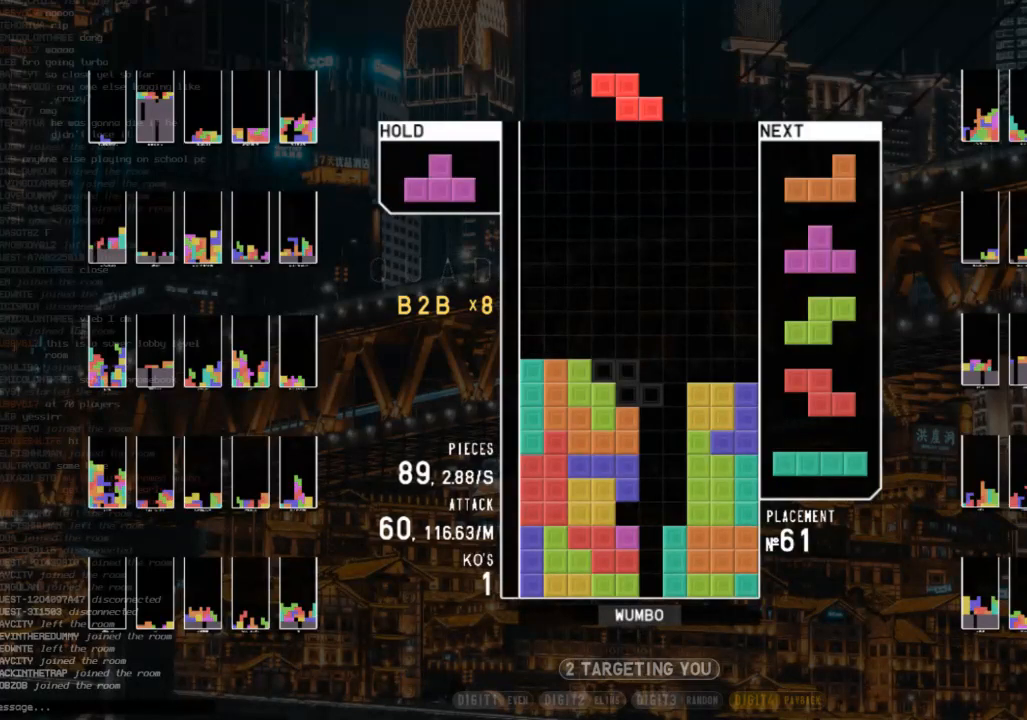
{"keys": ["right"], "events": [[333, "down", "down"], [433, "right", "down"], [467, "down", "up"]]}
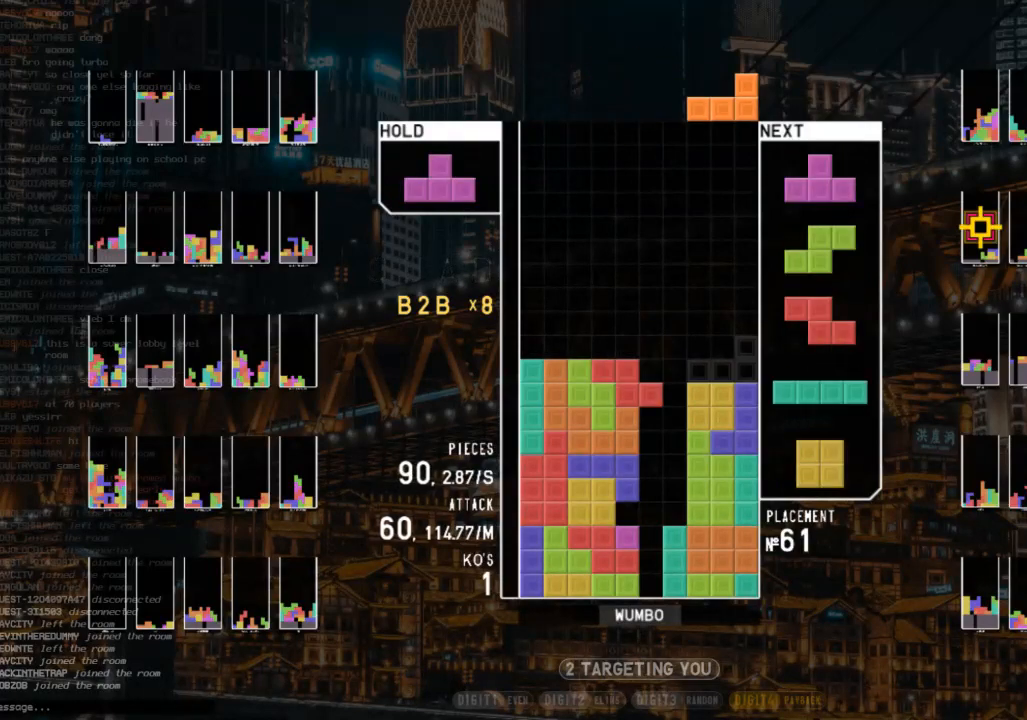
{"keys": ["left"], "events": [[100, "z", "down"], [267, "z", "up"], [300, "right", "up"], [400, "down", "down"], [500, "down", "up"], [500, "left", "down"]]}
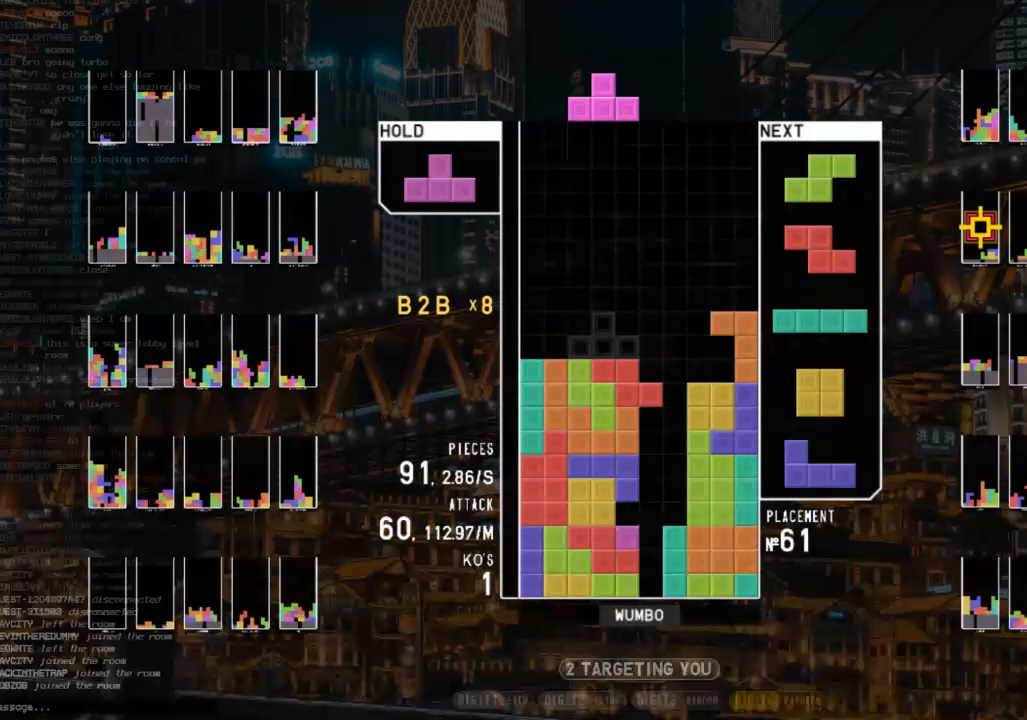
{"keys": ["right", "up"], "events": [[133, "down", "down"], [133, "left", "up"], [233, "right", "down"], [267, "down", "up"], [367, "right", "up"], [400, "left", "down"], [400, "z", "down"], [467, "left", "up"], [467, "up", "down"], [500, "right", "down"], [500, "z", "up"]]}
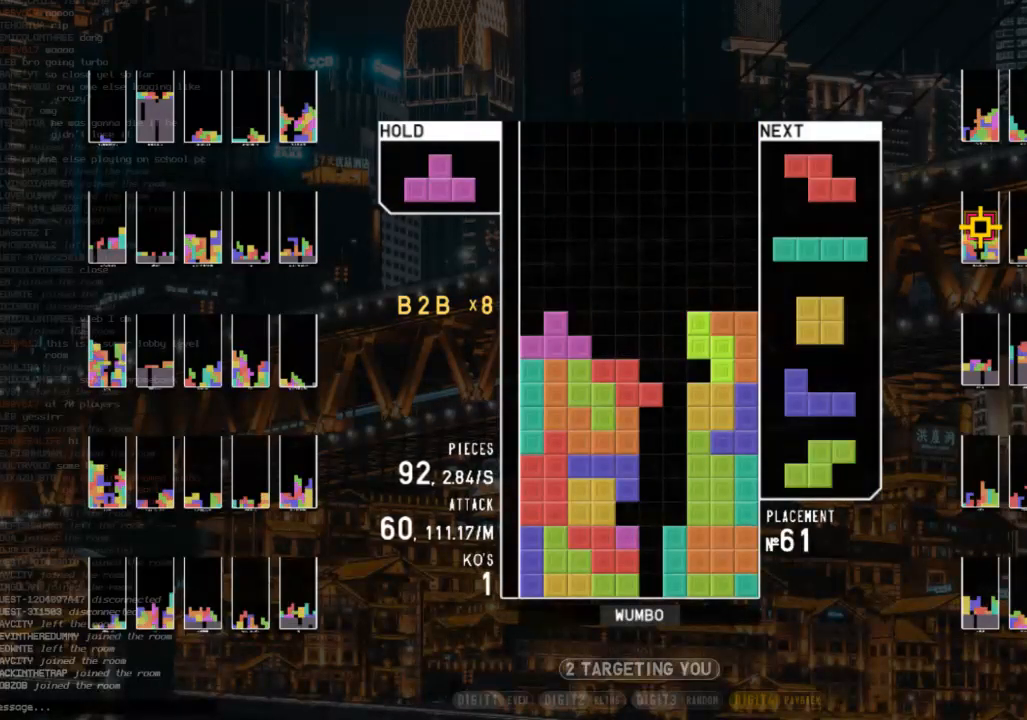
{"keys": ["left"], "events": [[33, "up", "up"], [133, "down", "down"], [133, "right", "up"], [233, "down", "up"], [333, "left", "down"], [367, "down", "down"], [467, "down", "up"]]}
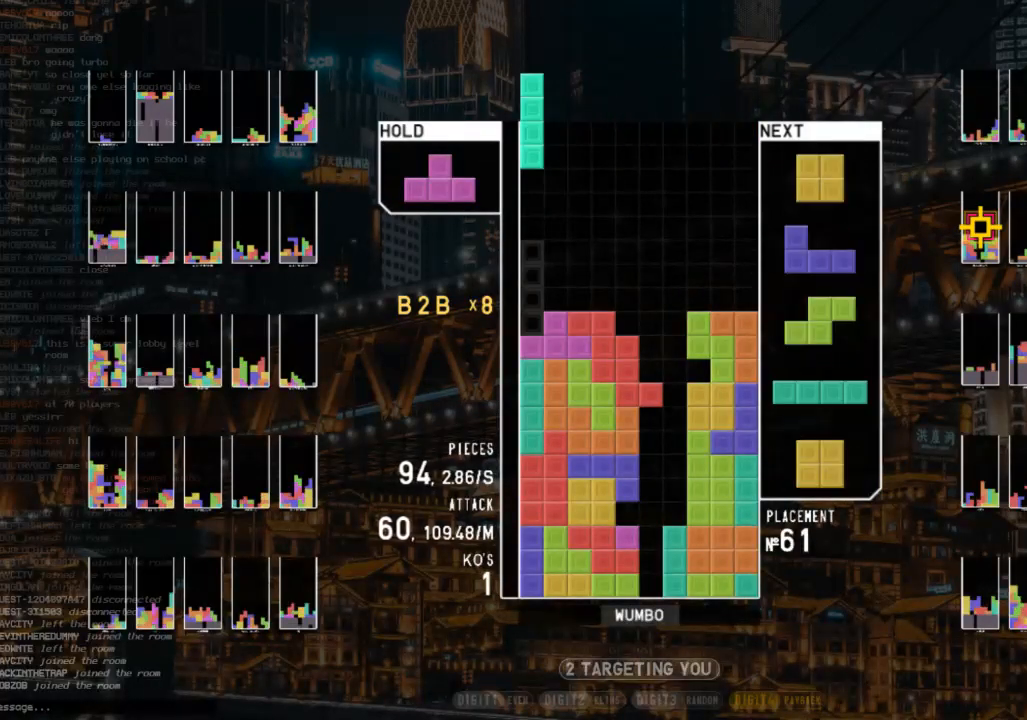
{"keys": ["right"], "events": [[33, "z", "down"], [100, "z", "up"], [167, "left", "up"], [200, "down", "down"], [267, "left", "down"], [300, "down", "up"], [400, "left", "up"], [500, "right", "down"]]}
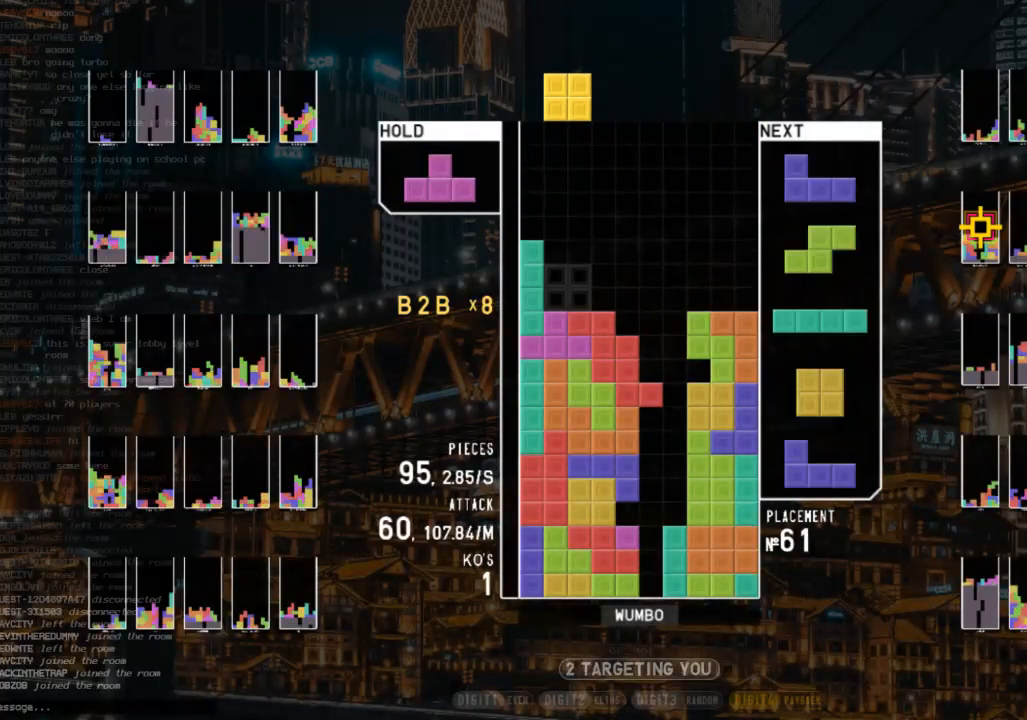
{"keys": ["x"], "events": [[33, "right", "up"], [133, "right", "down"], [167, "down", "down"], [233, "left", "down"], [233, "right", "up"], [267, "down", "up"], [367, "left", "up"], [467, "x", "down"]]}
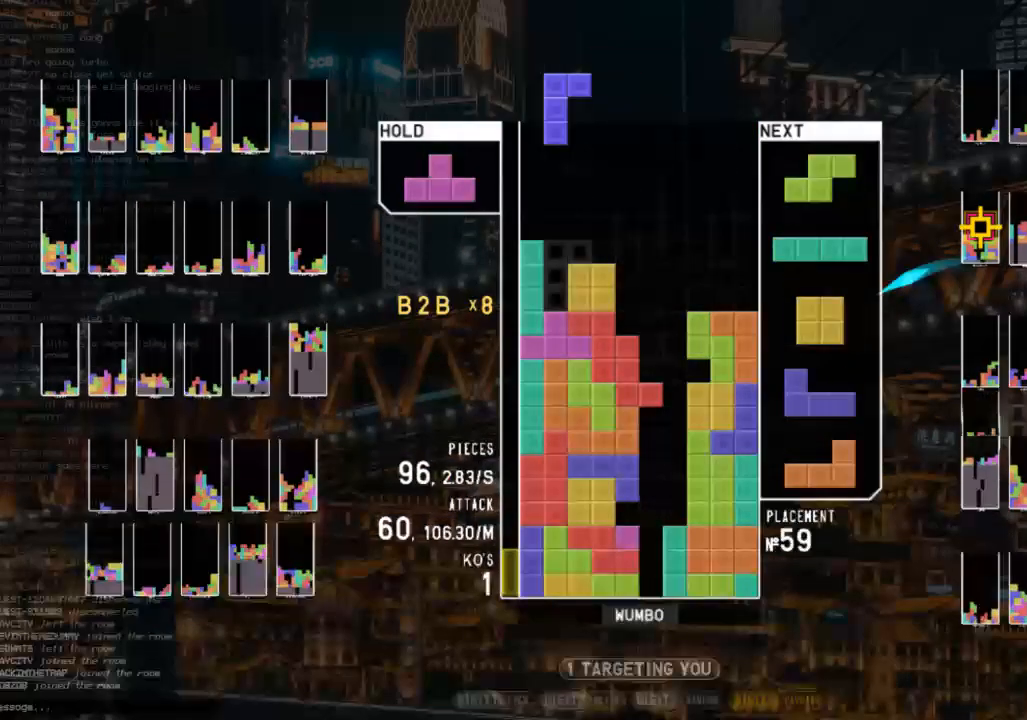
{"keys": ["right"], "events": [[33, "down", "down"], [100, "right", "down"], [100, "x", "up"], [200, "down", "up"], [233, "right", "up"], [333, "z", "down"], [367, "down", "down"], [433, "right", "down"], [433, "z", "up"], [467, "down", "up"]]}
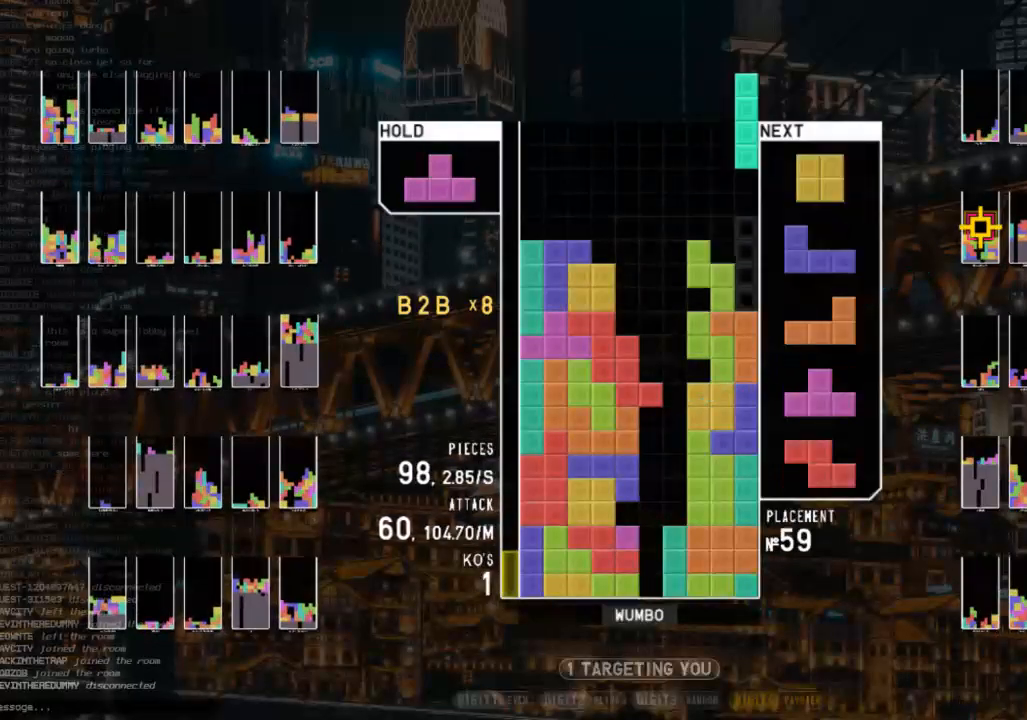
{"keys": ["right", "x"], "events": [[33, "x", "down"], [67, "right", "up"], [100, "down", "down"], [100, "left", "down"], [100, "x", "up"], [167, "down", "up"], [267, "left", "up"], [300, "down", "down"], [333, "right", "down"], [400, "down", "up"], [500, "x", "down"]]}
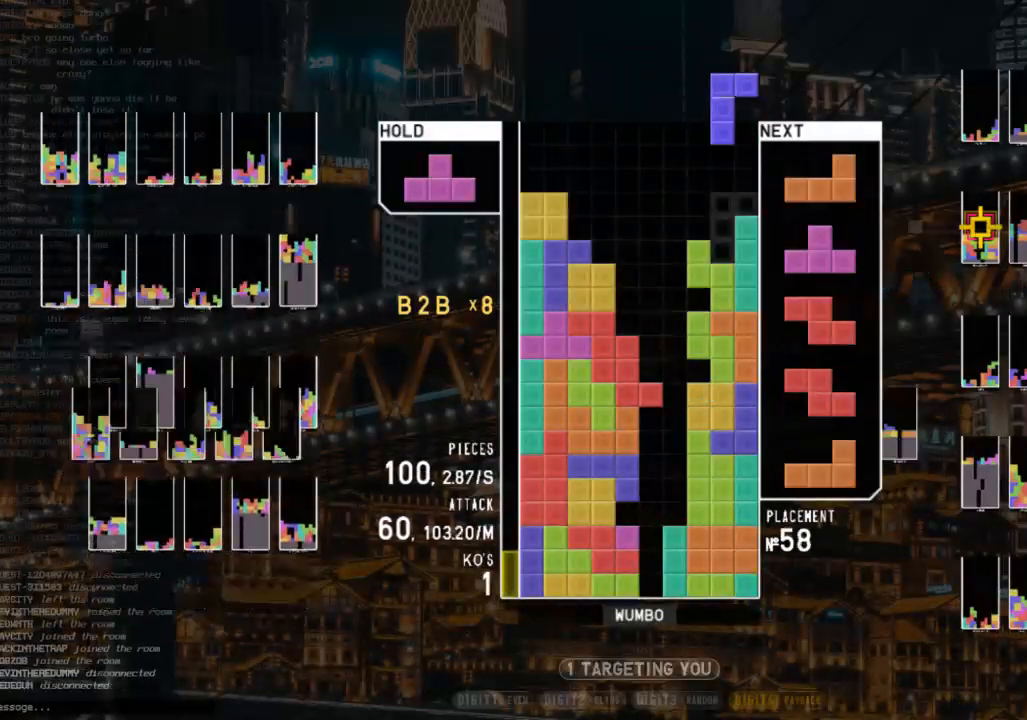
{"keys": ["up"], "events": [[33, "right", "up"], [67, "down", "down"], [67, "x", "up"], [133, "down", "up"], [167, "x", "down"], [233, "down", "down"], [267, "x", "up"], [300, "down", "up"], [367, "x", "down"], [400, "right", "down"], [400, "up", "down"], [467, "x", "up"], [500, "right", "up"]]}
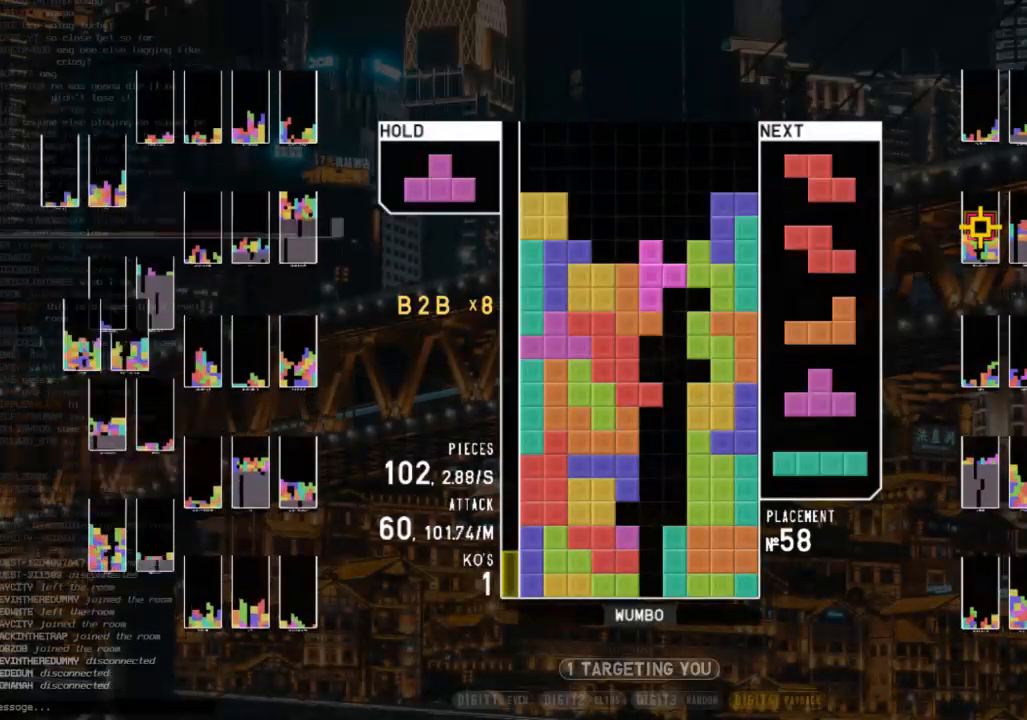
{"keys": [], "events": [[33, "x", "down"], [100, "up", "up"], [267, "down", "down"], [267, "x", "up"], [367, "down", "up"]]}
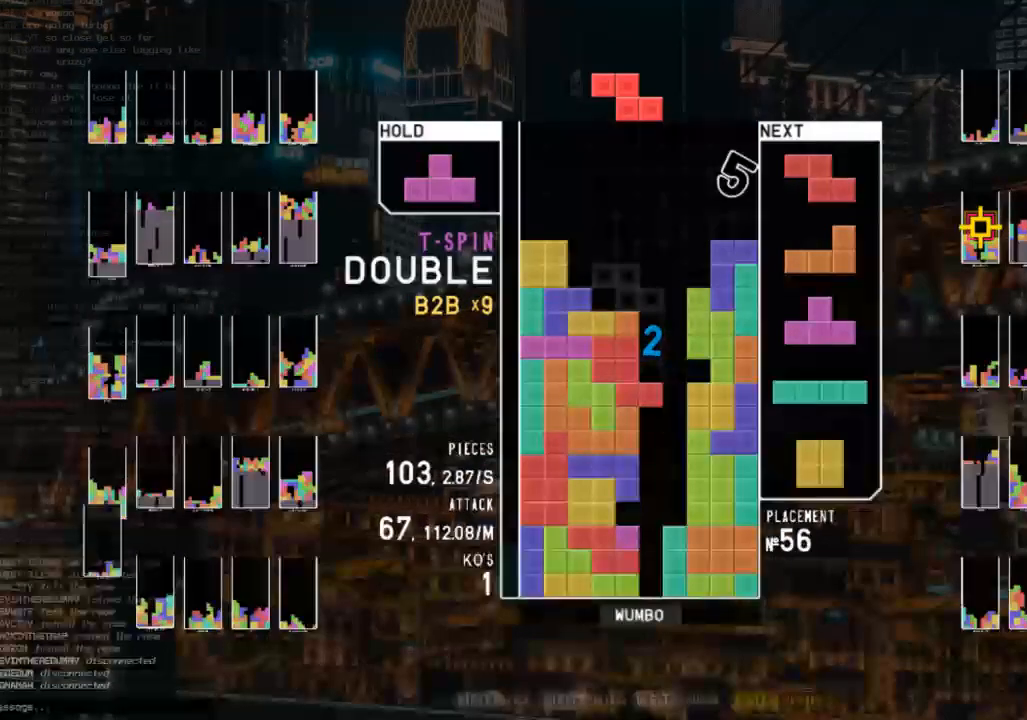
{"keys": ["up", "x"], "events": [[300, "c", "down"], [400, "right", "down"], [400, "up", "down"], [400, "x", "down"], [433, "c", "up"], [433, "right", "up"]]}
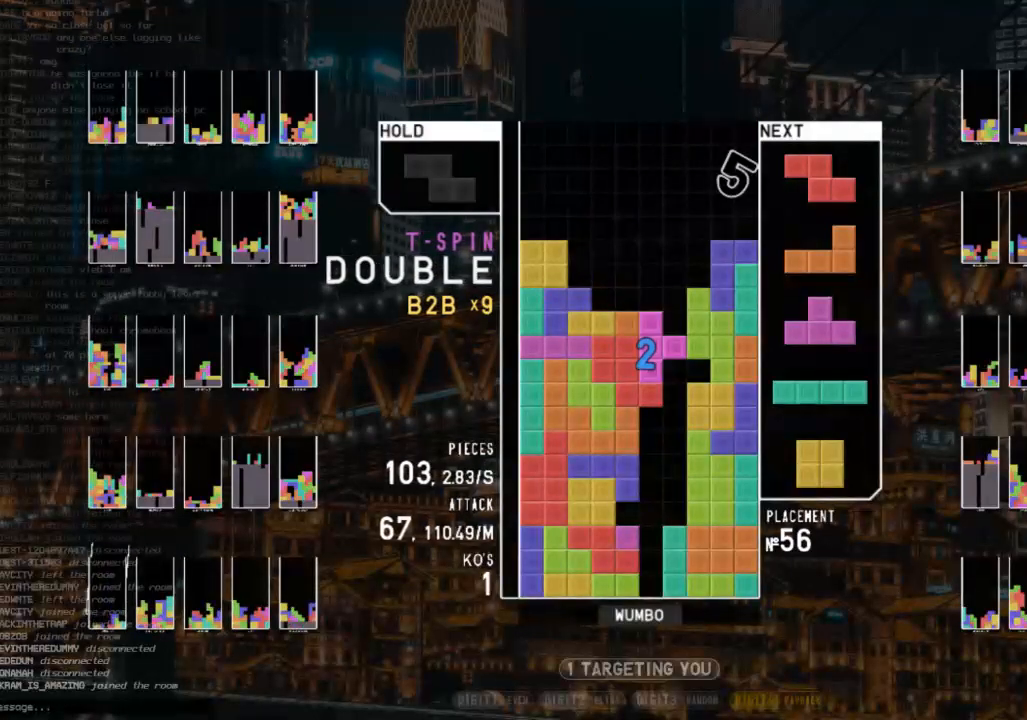
{"keys": ["down", "right"], "events": [[33, "x", "up"], [167, "up", "up"], [167, "x", "down"], [400, "down", "down"], [467, "right", "down"], [467, "x", "up"]]}
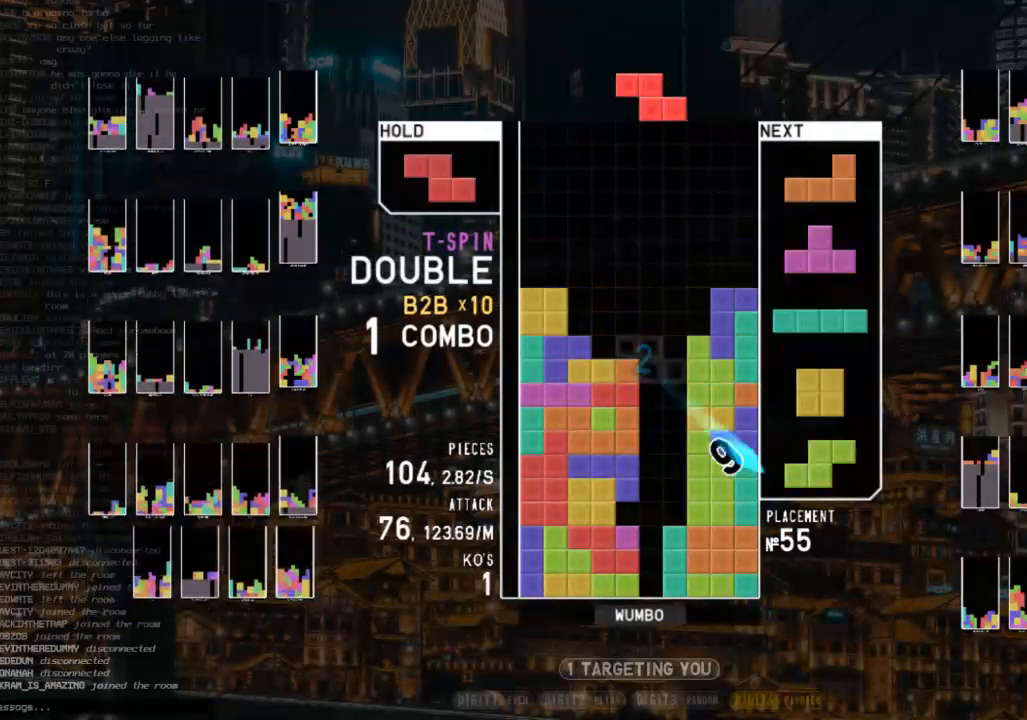
{"keys": [], "events": [[33, "down", "up"], [100, "right", "up"], [200, "z", "down"], [333, "z", "up"]]}
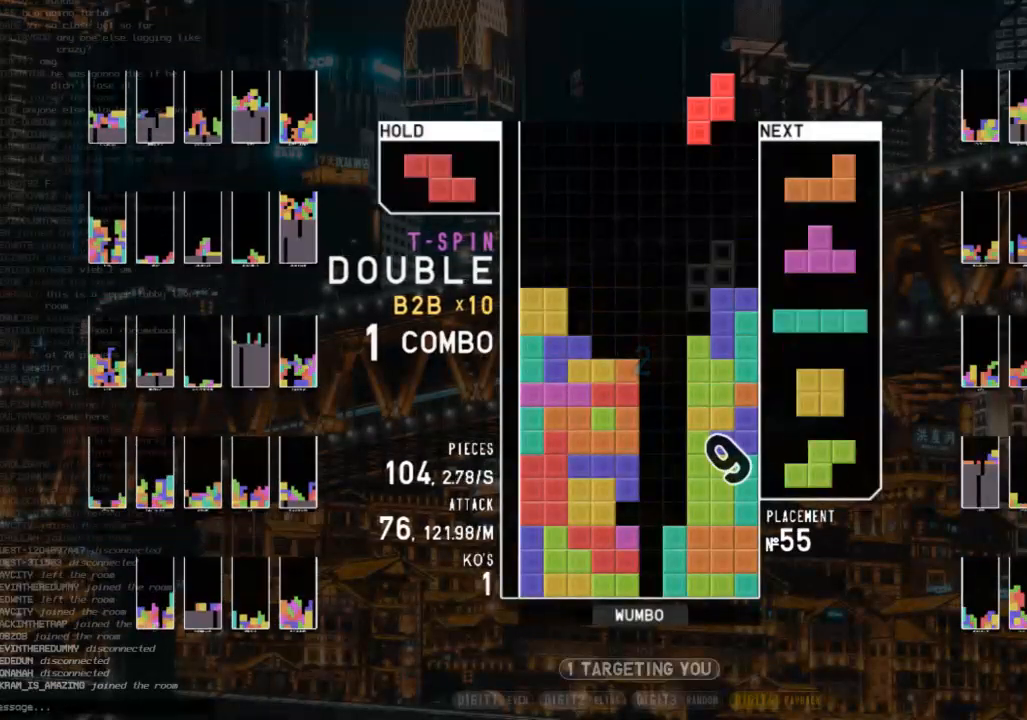
{"keys": ["left"], "events": [[67, "down", "down"], [167, "down", "up"], [433, "left", "down"]]}
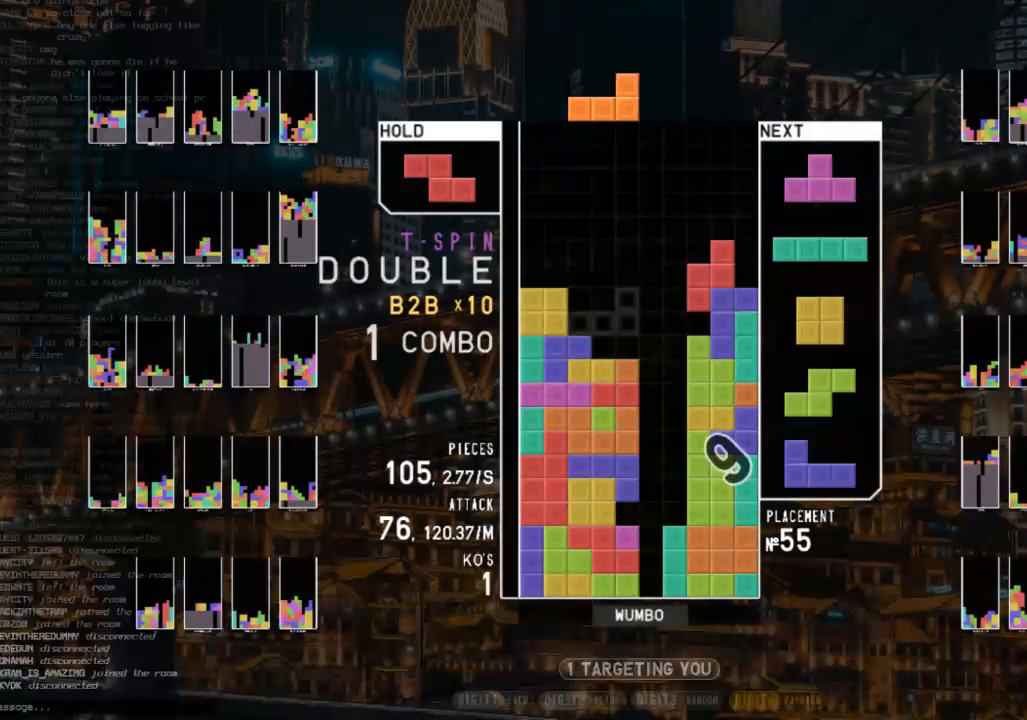
{"keys": ["down"], "events": [[67, "x", "down"], [300, "left", "up"], [300, "x", "up"], [500, "down", "down"]]}
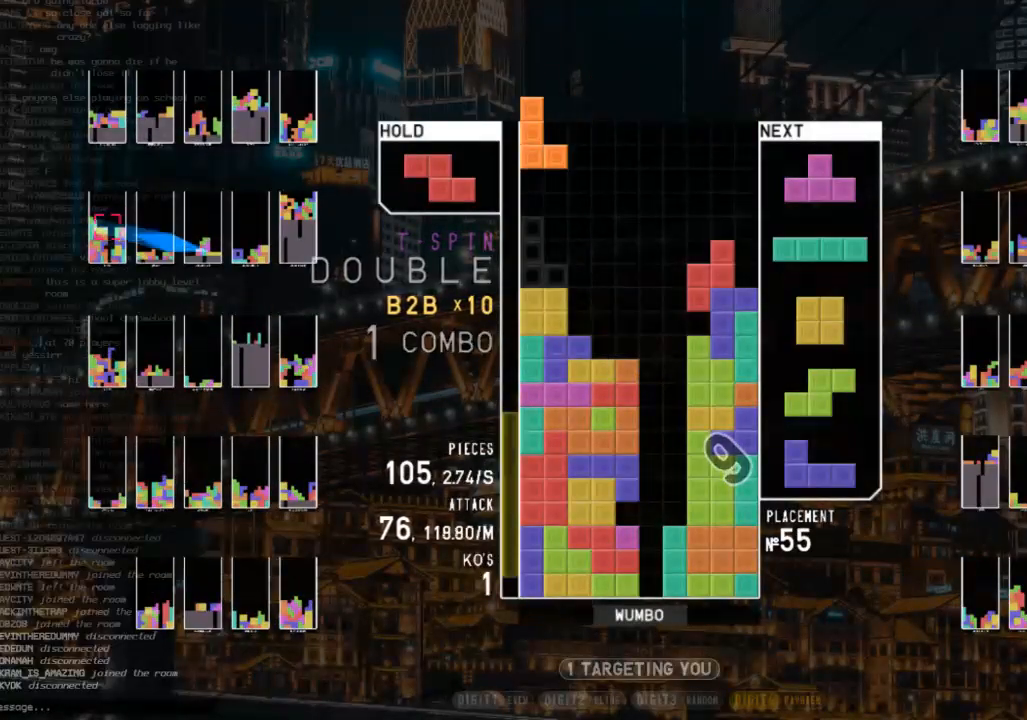
{"keys": ["right", "x"], "events": [[100, "down", "up"], [100, "x", "down"], [133, "right", "down"], [200, "up", "down"], [200, "x", "up"], [233, "right", "up"], [300, "up", "up"], [300, "x", "down"], [367, "down", "down"], [367, "x", "up"], [433, "down", "up"], [467, "x", "down"], [500, "right", "down"]]}
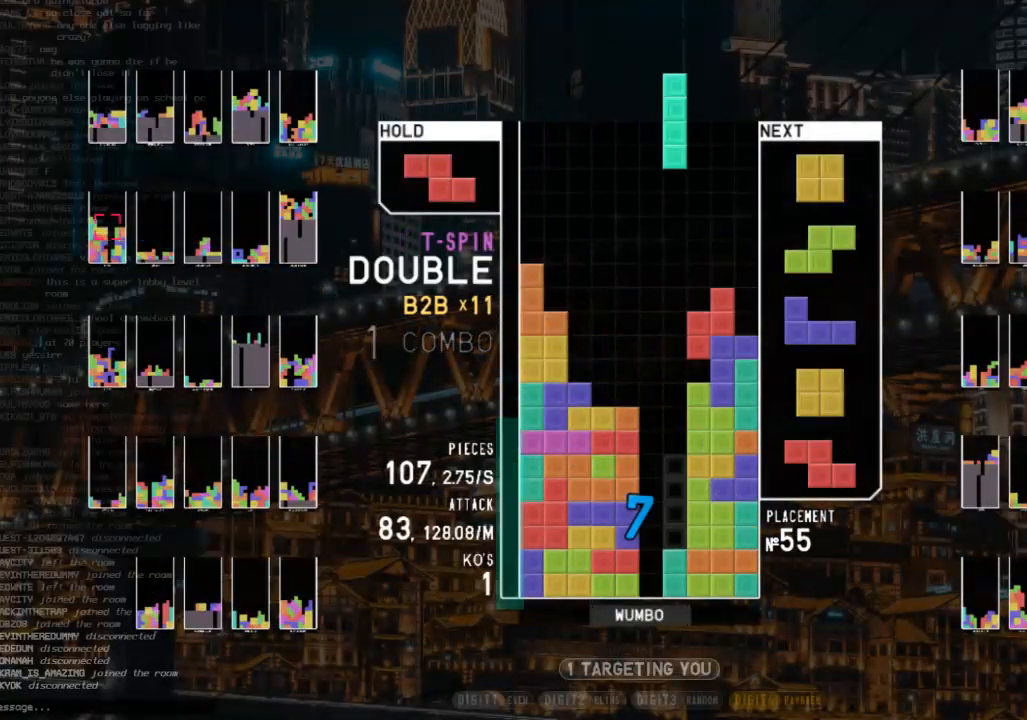
{"keys": ["left"], "events": [[67, "right", "up"], [100, "x", "up"], [333, "down", "down"], [400, "down", "up"], [500, "left", "down"]]}
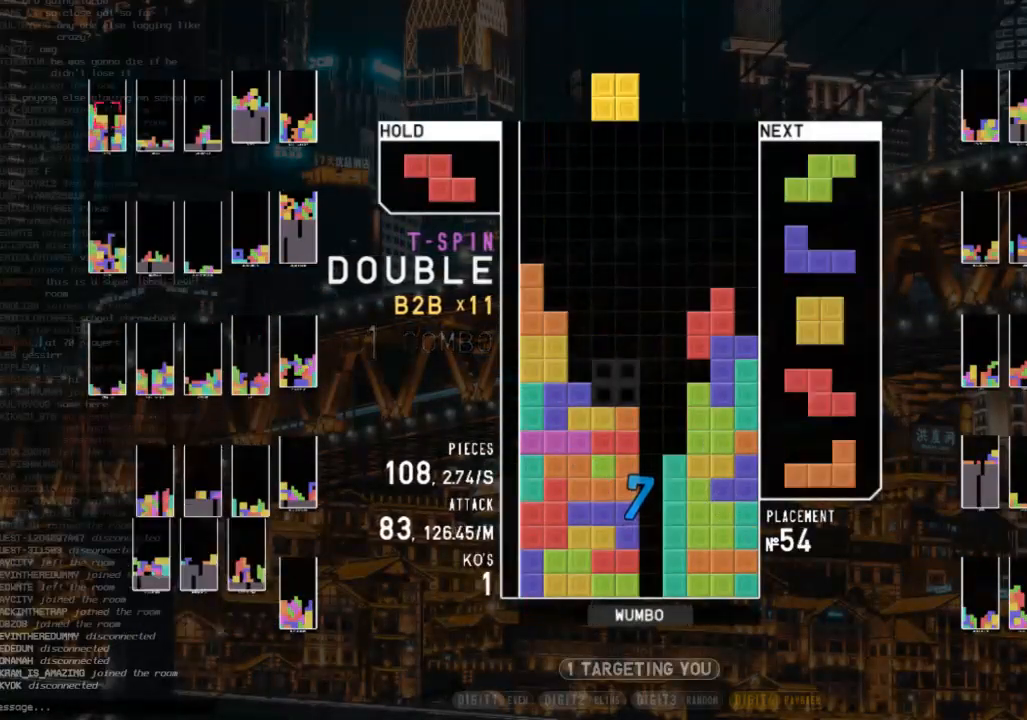
{"keys": [], "events": [[67, "left", "up"], [167, "down", "down"], [267, "c", "down"], [267, "down", "up"], [367, "left", "down"], [367, "z", "down"], [400, "c", "up"], [400, "left", "up"], [500, "z", "up"]]}
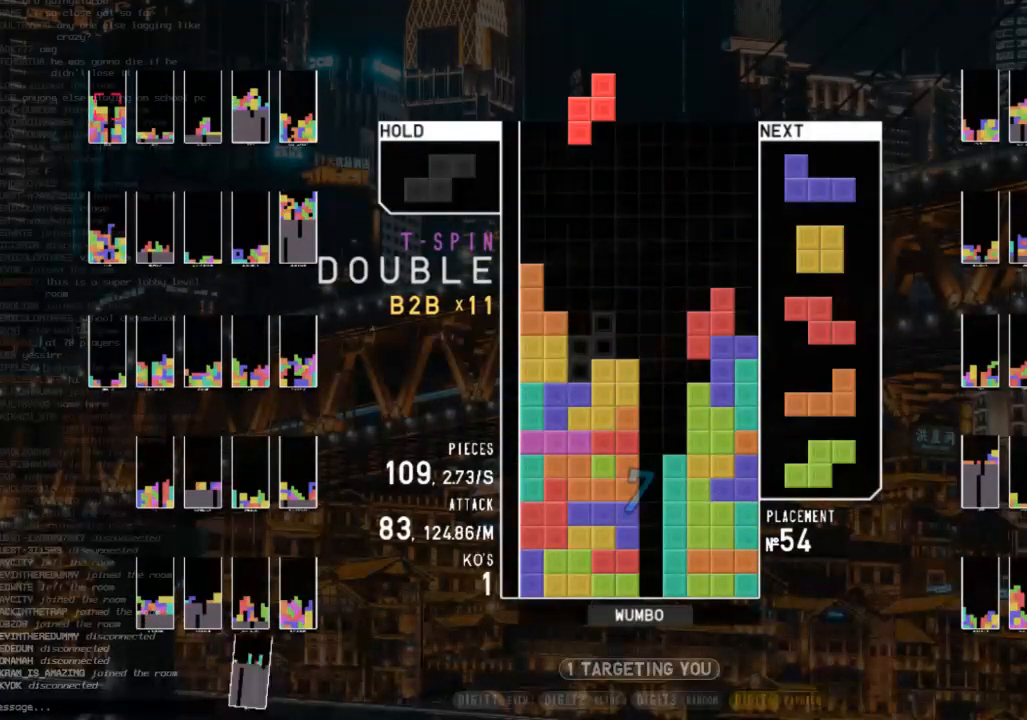
{"keys": ["c", "left"], "events": [[267, "down", "down"], [367, "down", "up"], [467, "c", "down"], [467, "left", "down"]]}
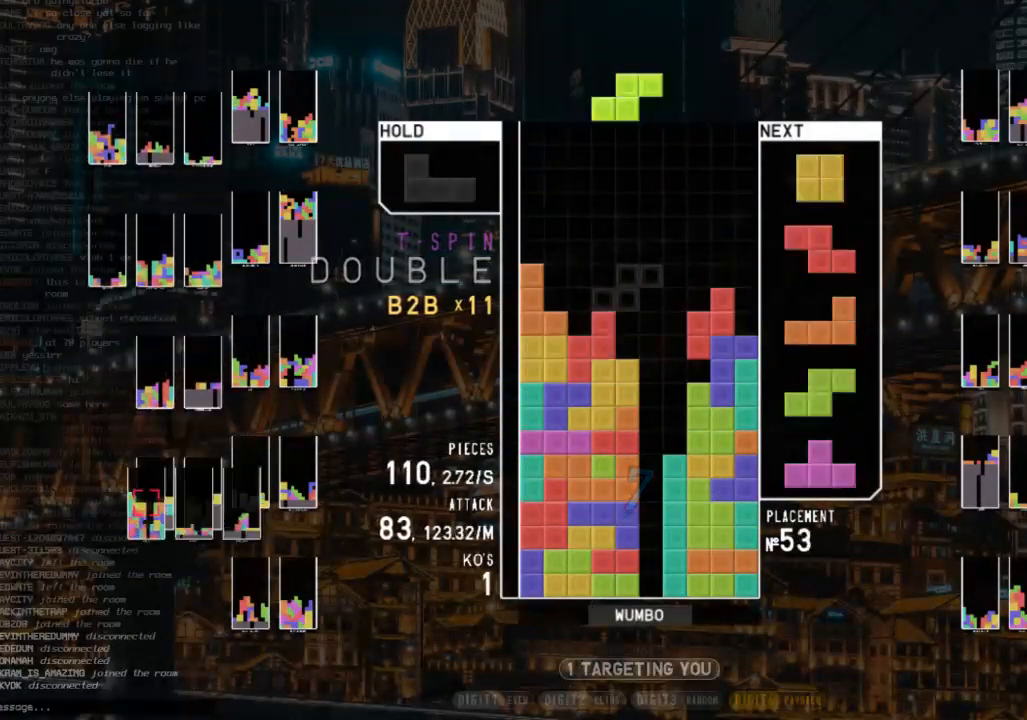
{"keys": ["c", "left"], "events": [[100, "c", "up"], [100, "left", "up"], [200, "x", "down"], [300, "down", "down"], [333, "x", "up"], [433, "c", "down"], [433, "down", "up"], [433, "left", "down"]]}
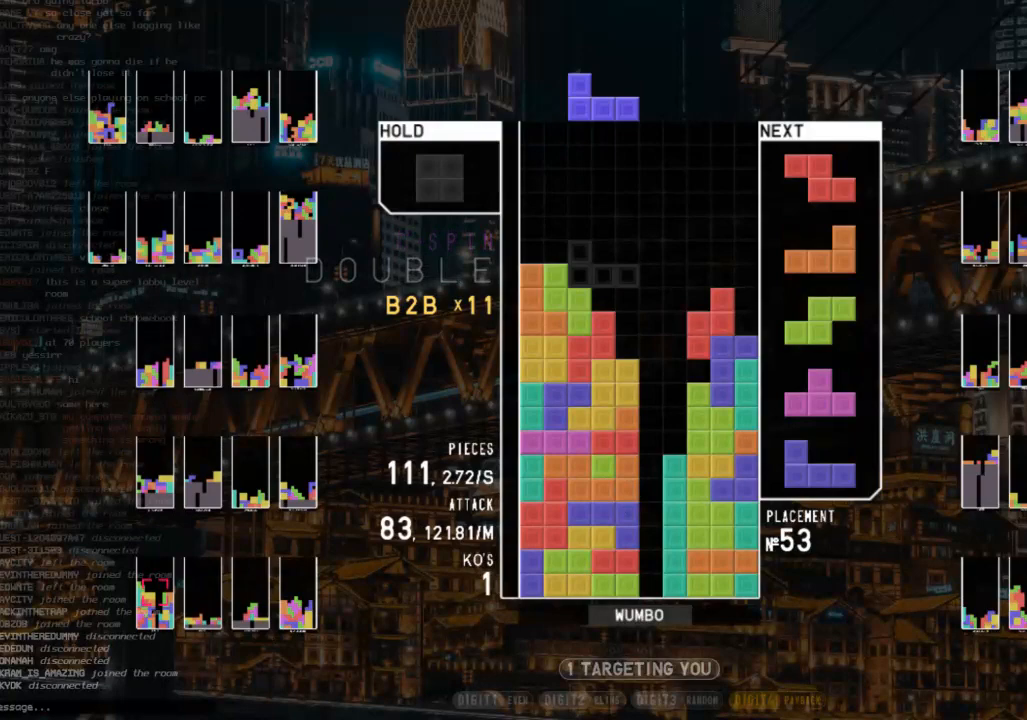
{"keys": ["right"], "events": [[33, "shift", "down"], [67, "c", "up"], [67, "left", "up"], [133, "down", "down"], [167, "left", "down"], [167, "shift", "up"], [233, "down", "up"], [267, "c", "down"], [367, "down", "down"], [367, "left", "up"], [400, "c", "up"], [467, "right", "down"], [500, "down", "up"]]}
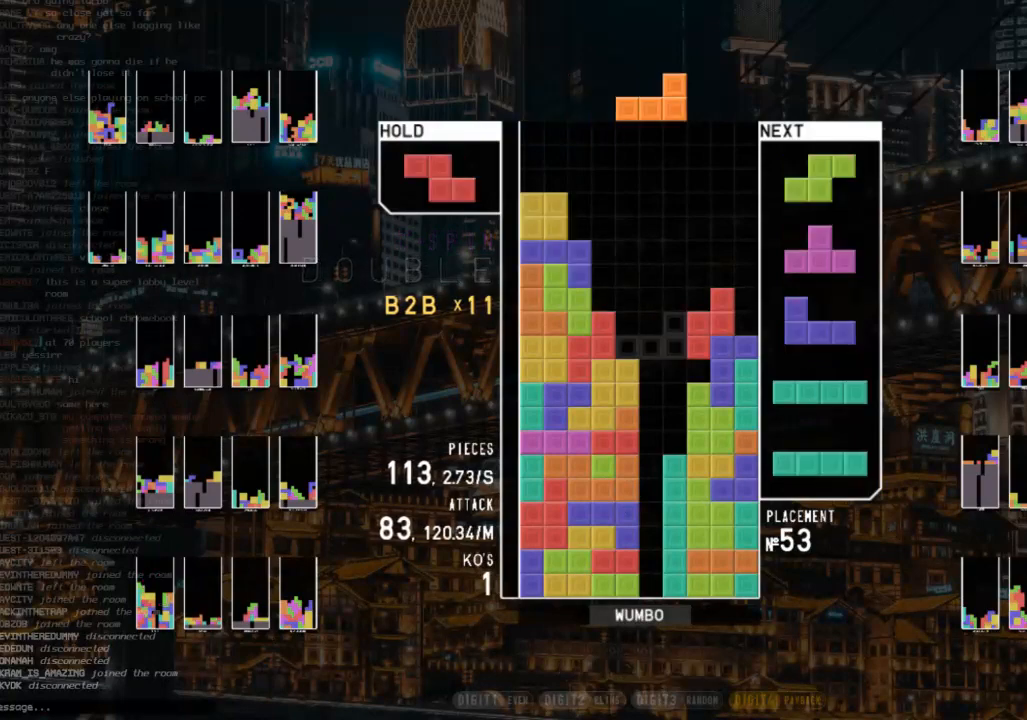
{"keys": [], "events": [[33, "z", "down"], [100, "right", "up"], [100, "z", "up"], [267, "down", "down"], [367, "down", "up"]]}
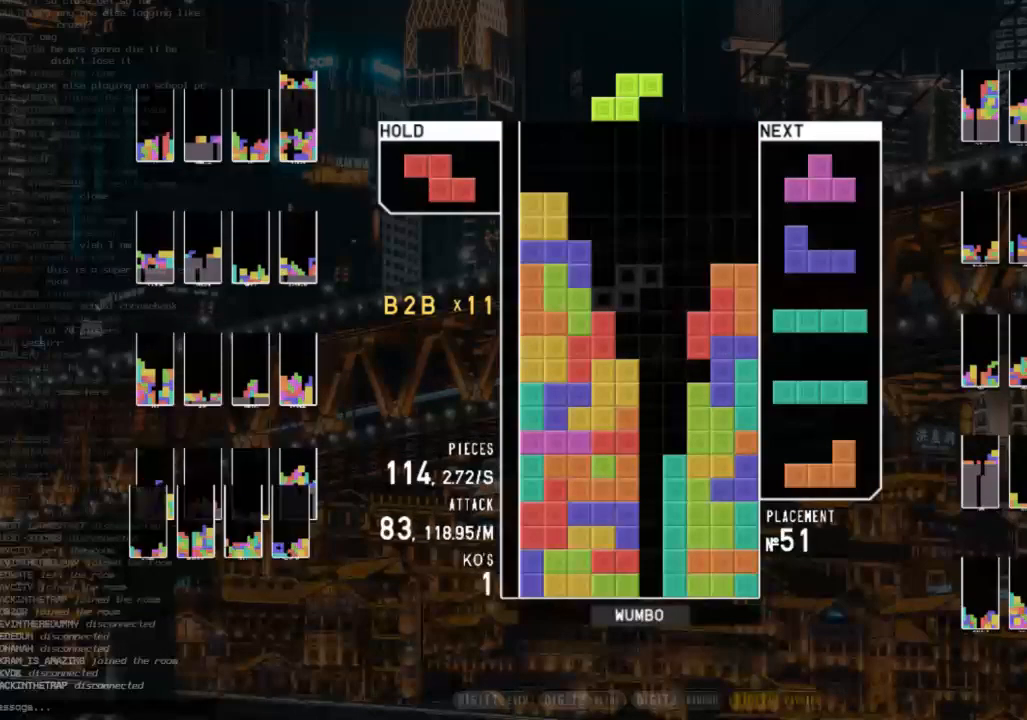
{"keys": ["right", "up", "z"], "events": [[100, "x", "down"], [167, "right", "down"], [200, "right", "up"], [267, "x", "up"], [333, "down", "down"], [400, "down", "up"], [433, "z", "down"], [500, "right", "down"], [500, "up", "down"]]}
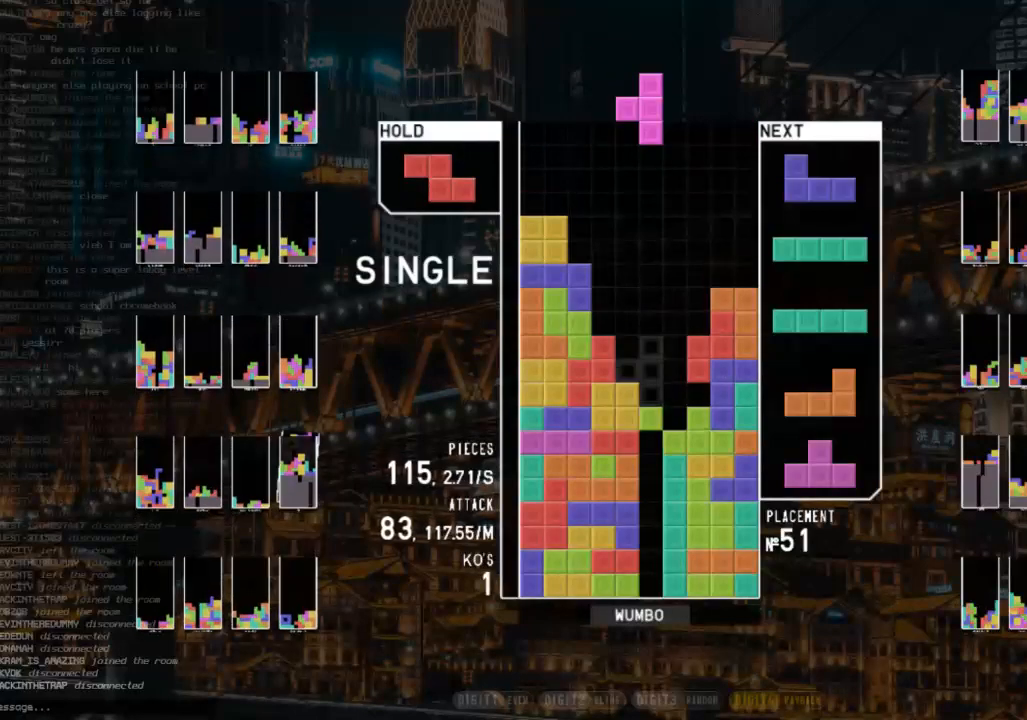
{"keys": [], "events": [[33, "z", "up"], [167, "right", "up"], [167, "up", "up"], [167, "z", "down"], [300, "down", "down"], [367, "z", "up"], [400, "down", "up"]]}
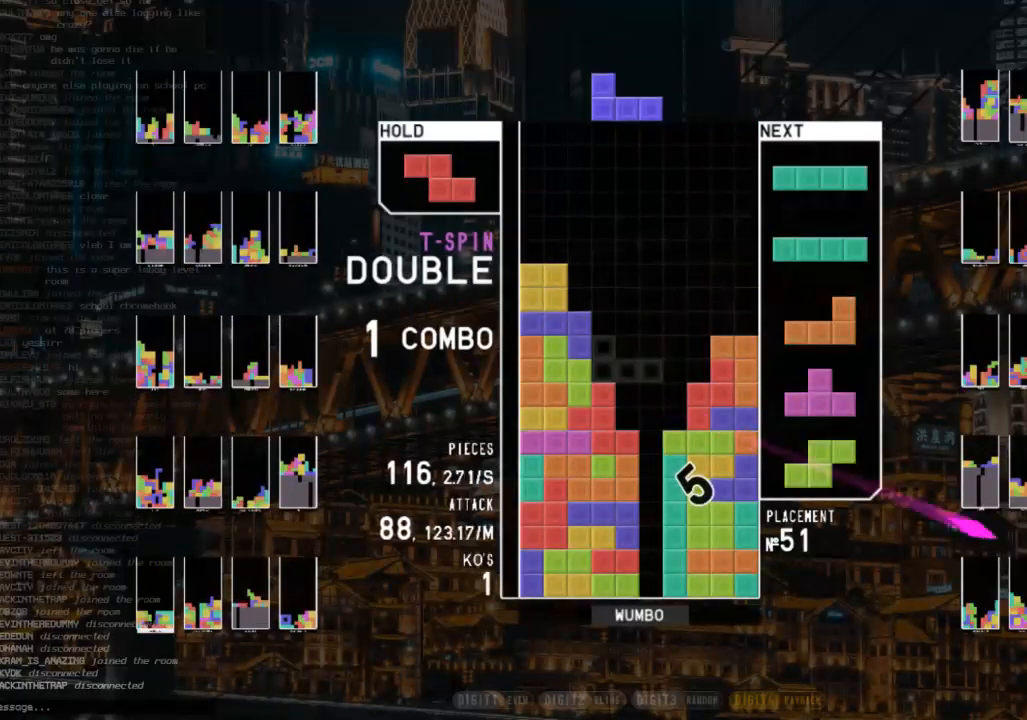
{"keys": [], "events": [[33, "right", "down"], [33, "x", "down"], [133, "right", "up"], [200, "x", "up"], [233, "z", "down"], [367, "z", "up"]]}
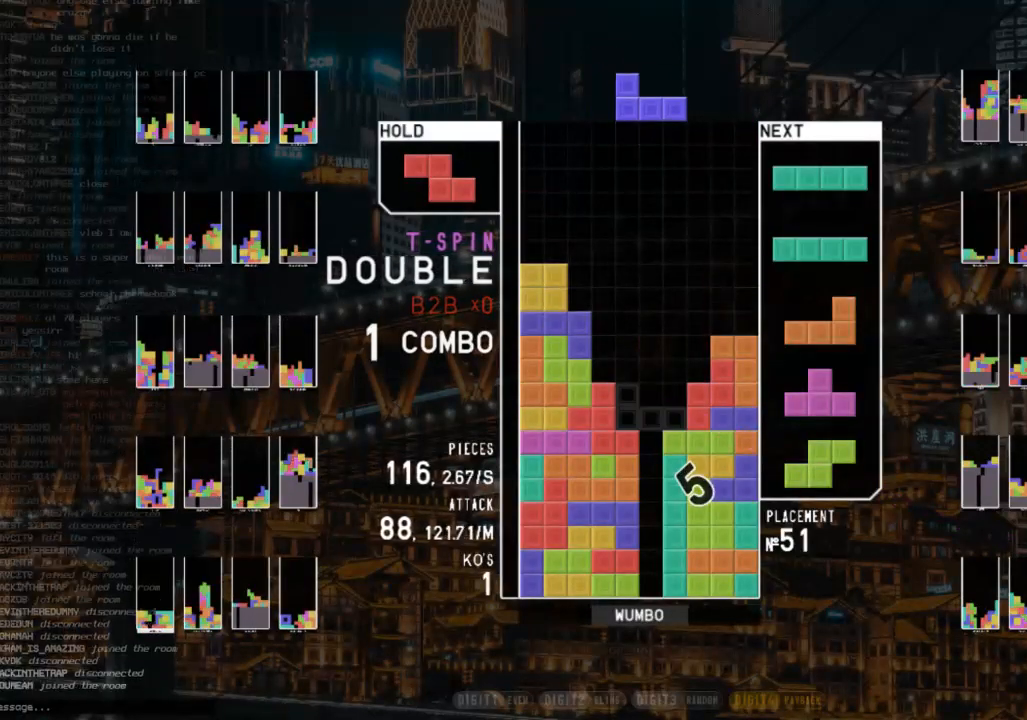
{"keys": ["c"], "events": [[67, "down", "down"], [167, "down", "up"], [500, "c", "down"]]}
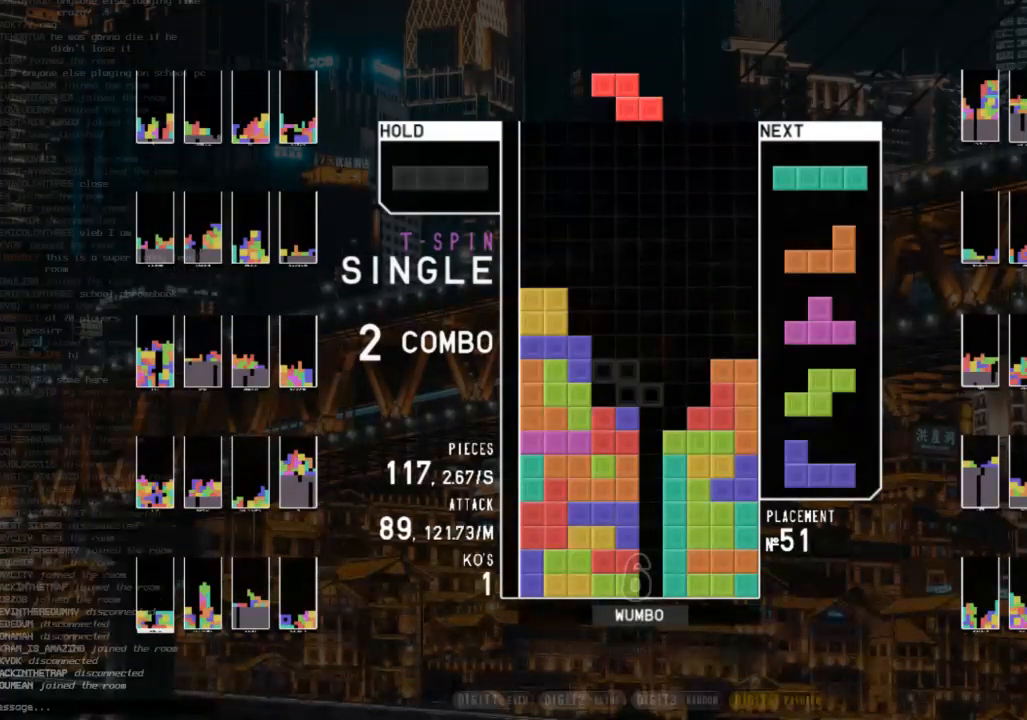
{"keys": ["c", "x"], "events": [[33, "x", "down"], [67, "c", "up"], [67, "right", "down"], [133, "right", "up"], [167, "x", "up"], [233, "down", "down"], [267, "x", "down"], [300, "down", "up"], [367, "down", "down"], [400, "x", "up"], [467, "c", "down"], [467, "down", "up"], [500, "x", "down"]]}